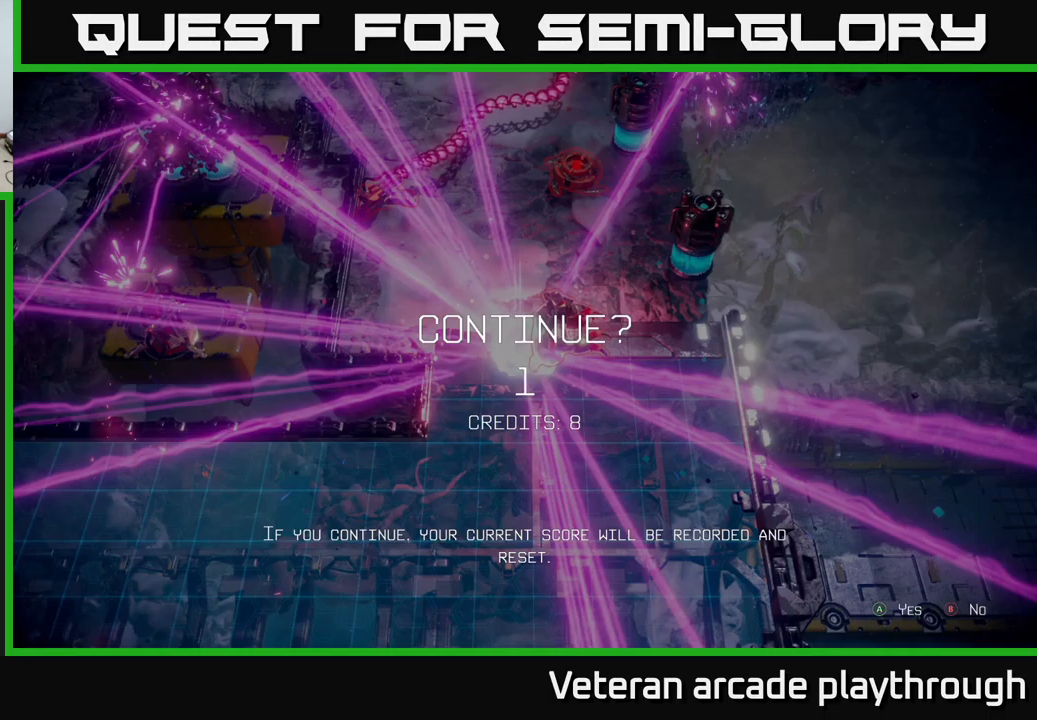
Gameplay with a controller (Xbox layout); each line is a JSON object with the inputs held at the frame after it. "events" lists button and stick changes between this image and that frame as [ms after this image, input, new state], when the widget could be followed in between.
{"buttons": [], "left_stick": "center", "right_stick": "center", "events": [[100, "A", "down"], [234, "A", "up"]]}
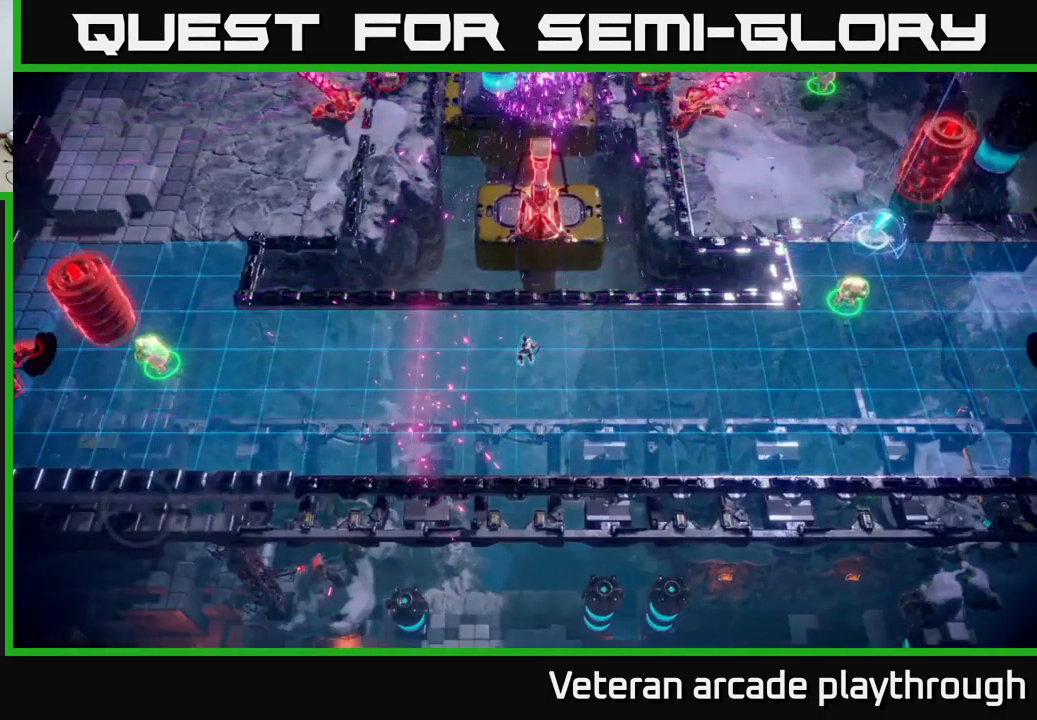
{"buttons": [], "left_stick": "left", "right_stick": "down-left", "events": [[200, "left_stick", "left"], [417, "right_stick", "down-left"]]}
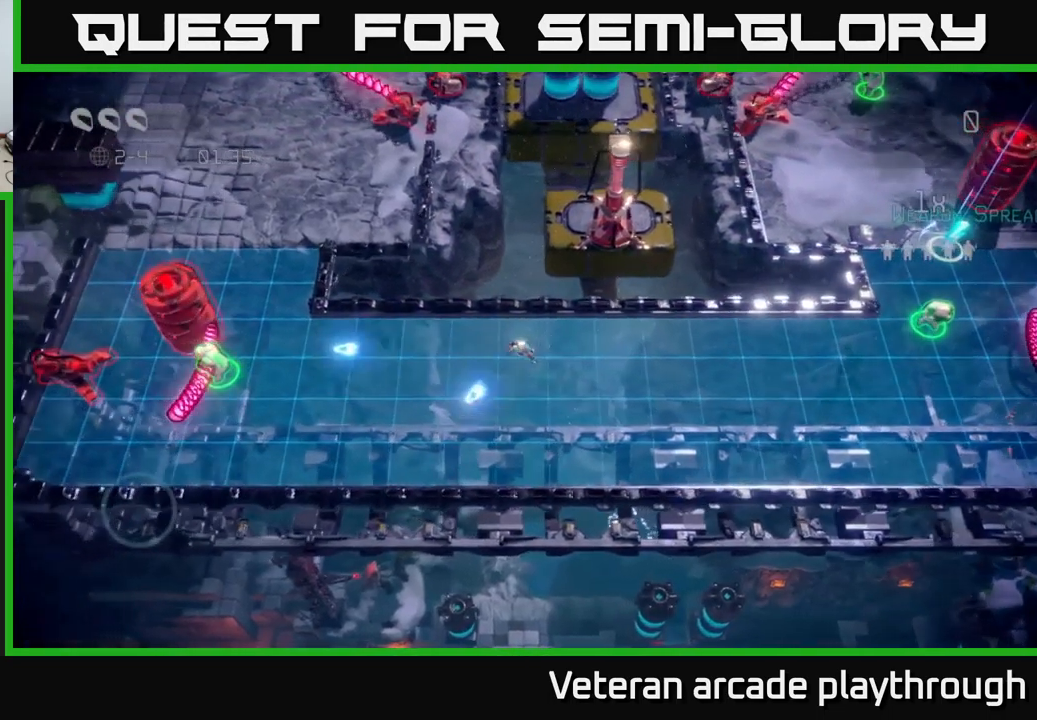
{"buttons": [], "left_stick": "left", "right_stick": "left", "events": [[50, "right_stick", "center"], [200, "right_stick", "left"]]}
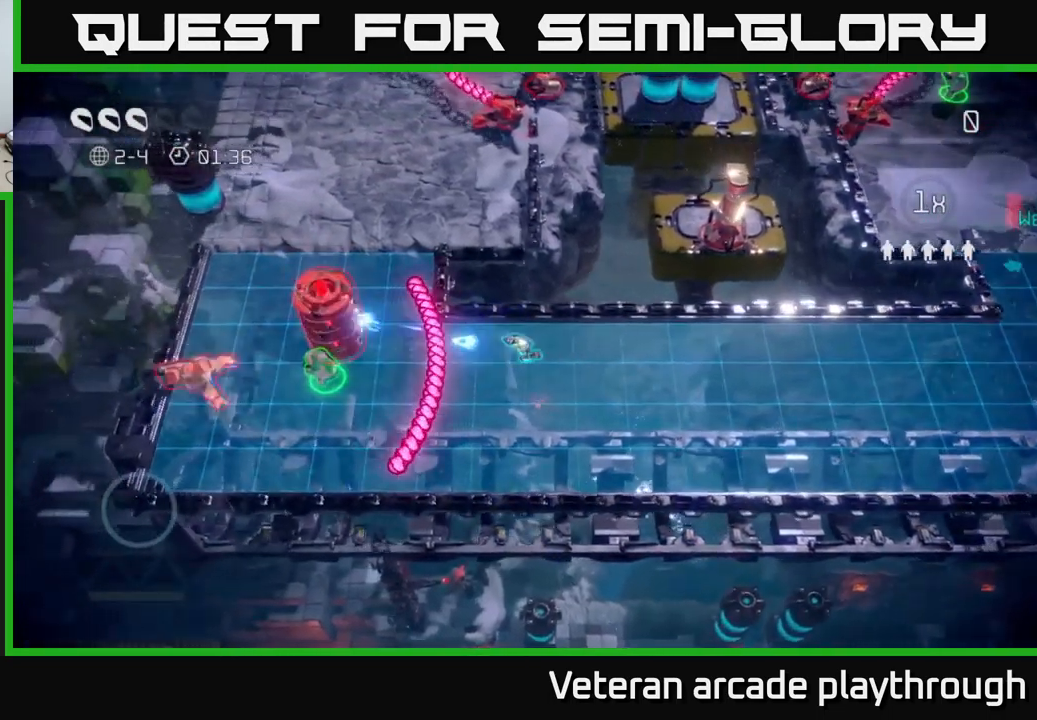
{"buttons": [], "left_stick": "down-left", "right_stick": "up-left", "events": [[117, "L2", "down"], [250, "L2", "up"], [317, "left_stick", "down-left"], [500, "right_stick", "up-left"]]}
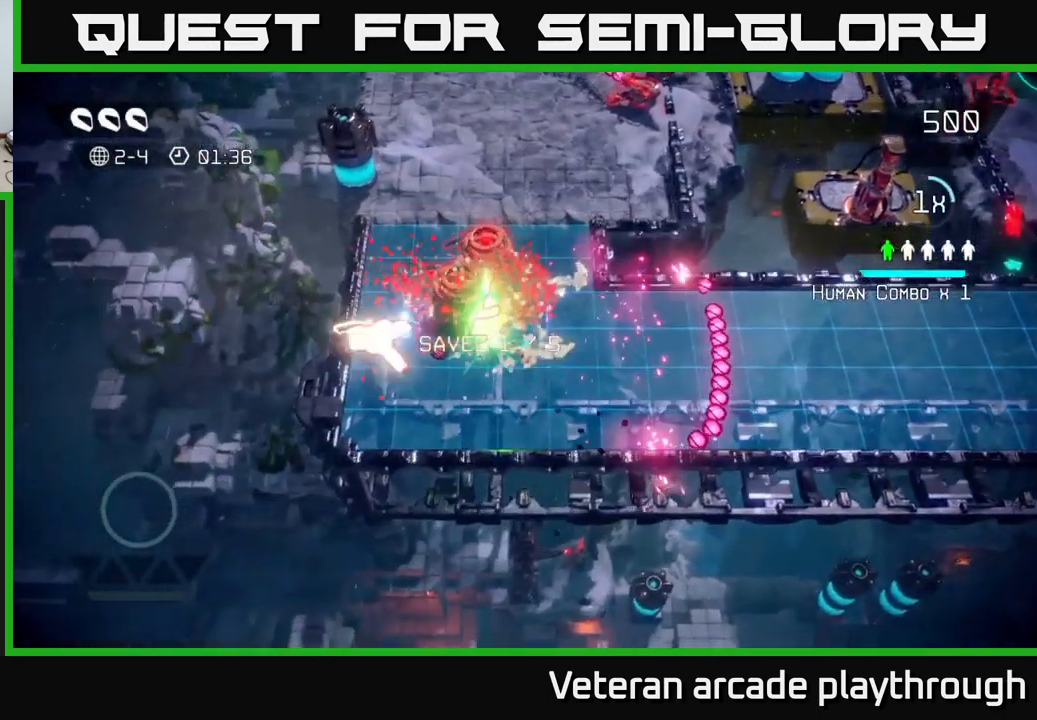
{"buttons": [], "left_stick": "left", "right_stick": "up-left", "events": [[400, "left_stick", "left"]]}
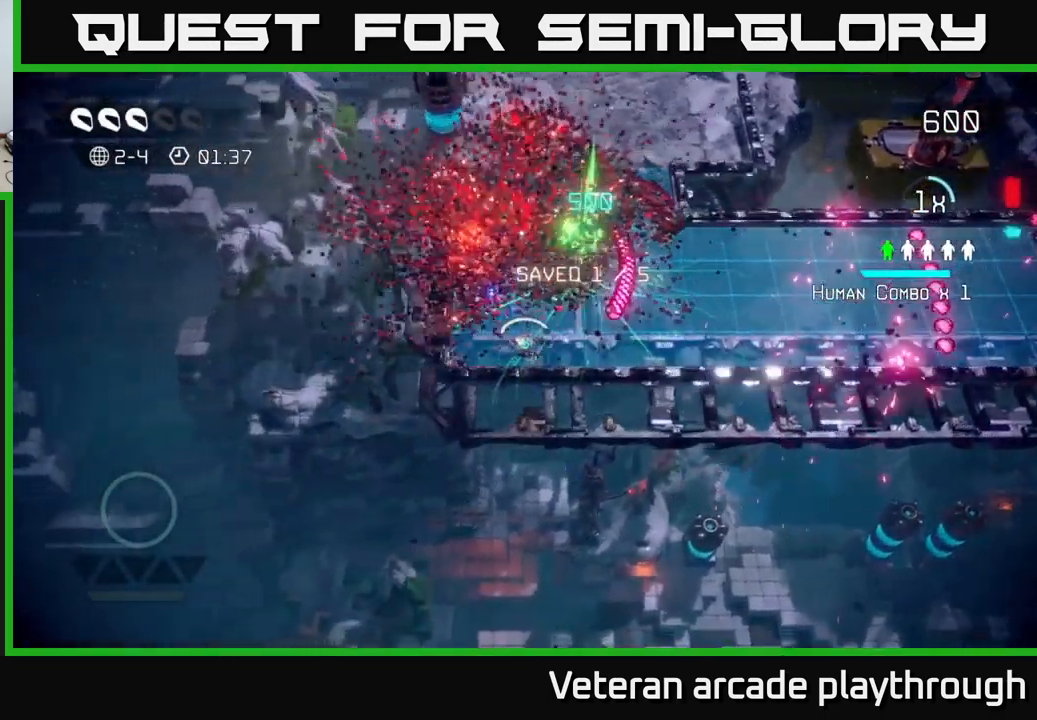
{"buttons": [], "left_stick": "down-left", "right_stick": "up-right", "events": [[34, "right_stick", "up"], [250, "right_stick", "up-right"], [284, "left_stick", "center"], [450, "left_stick", "down-left"]]}
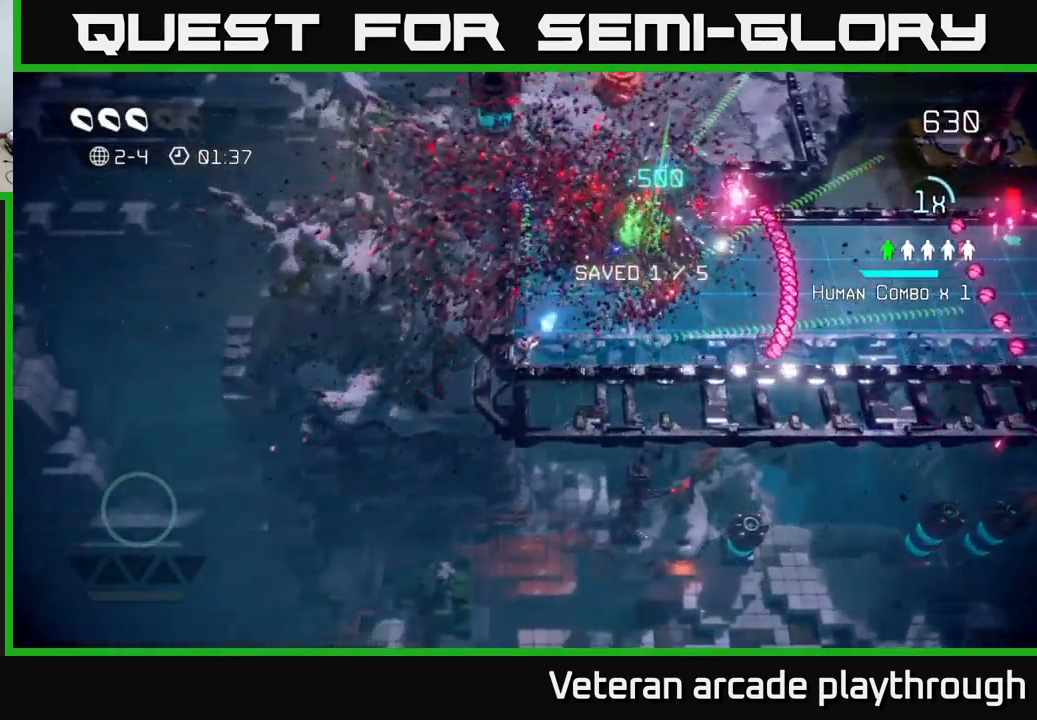
{"buttons": [], "left_stick": "up", "right_stick": "up-right", "events": [[50, "right_stick", "up"], [100, "left_stick", "center"], [150, "left_stick", "up"], [367, "right_stick", "up-right"]]}
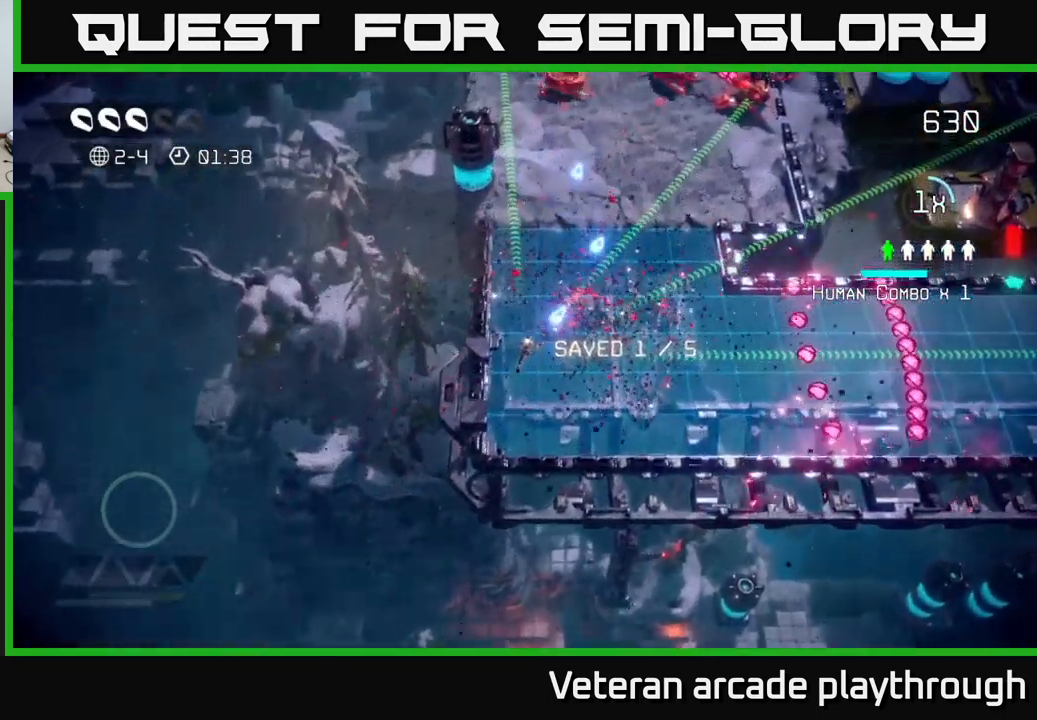
{"buttons": [], "left_stick": "up", "right_stick": "up-right", "events": [[50, "left_stick", "up-right"], [250, "left_stick", "up"]]}
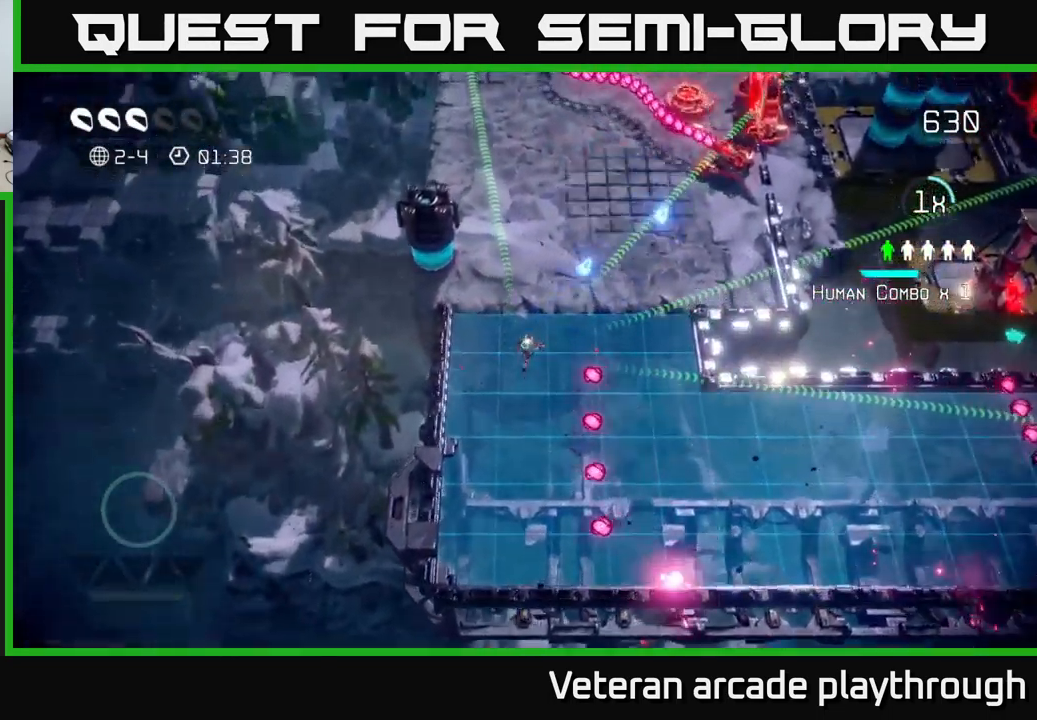
{"buttons": [], "left_stick": "up-right", "right_stick": "up-right", "events": [[67, "left_stick", "up-right"]]}
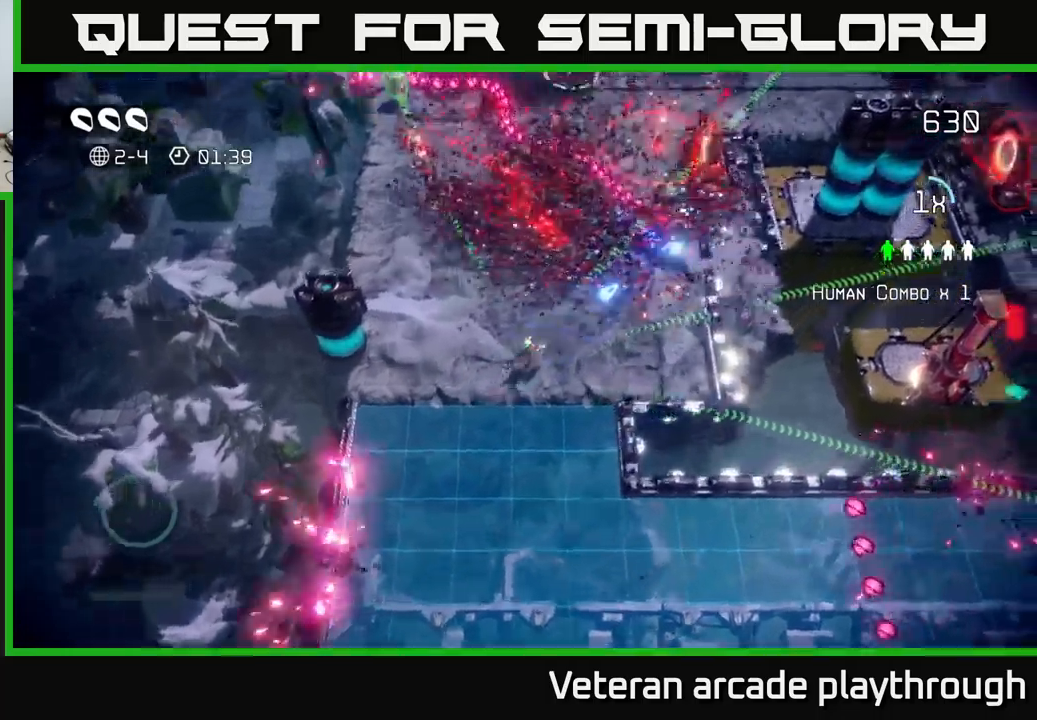
{"buttons": [], "left_stick": "down-right", "right_stick": "left", "events": [[433, "left_stick", "down-right"], [500, "right_stick", "left"]]}
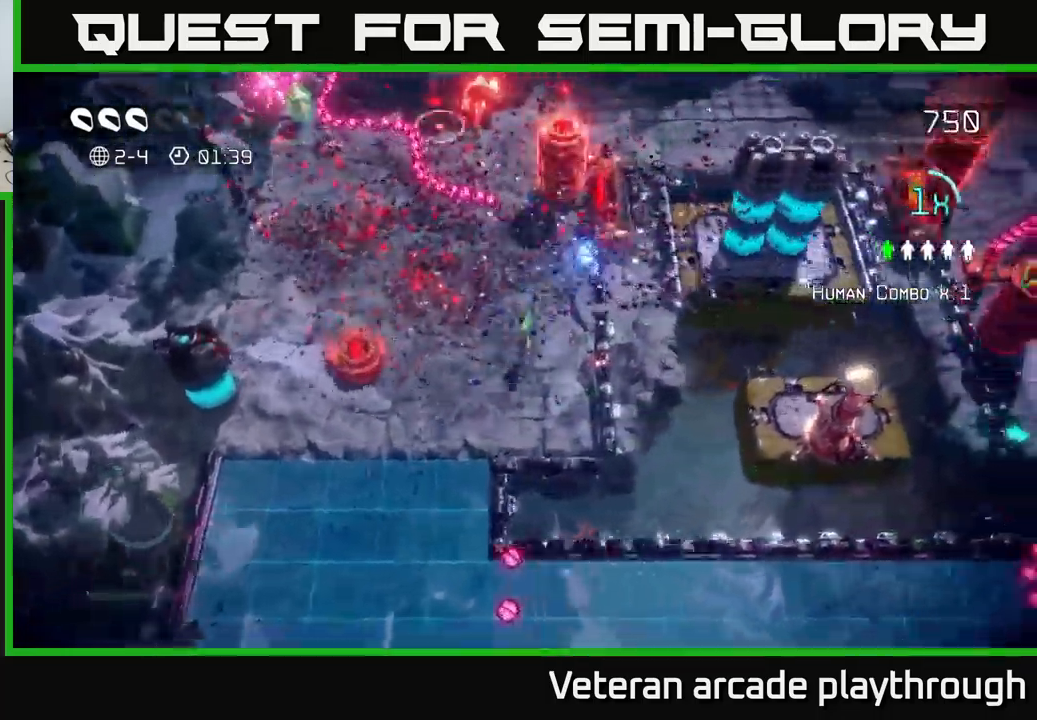
{"buttons": [], "left_stick": "center", "right_stick": "up-right", "events": [[100, "right_stick", "down-left"], [117, "left_stick", "left"], [217, "left_stick", "up-left"], [333, "right_stick", "down"], [450, "right_stick", "up-right"], [500, "left_stick", "center"]]}
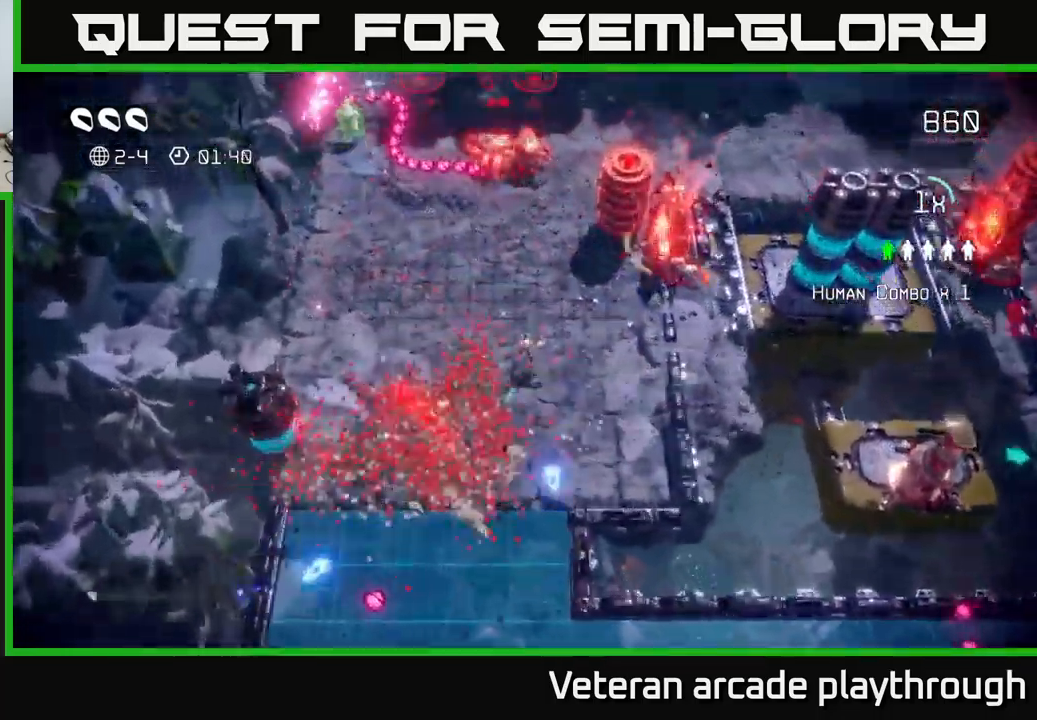
{"buttons": [], "left_stick": "left", "right_stick": "up-right", "events": [[67, "left_stick", "up-right"], [250, "left_stick", "down-right"], [300, "left_stick", "down-left"], [417, "left_stick", "left"]]}
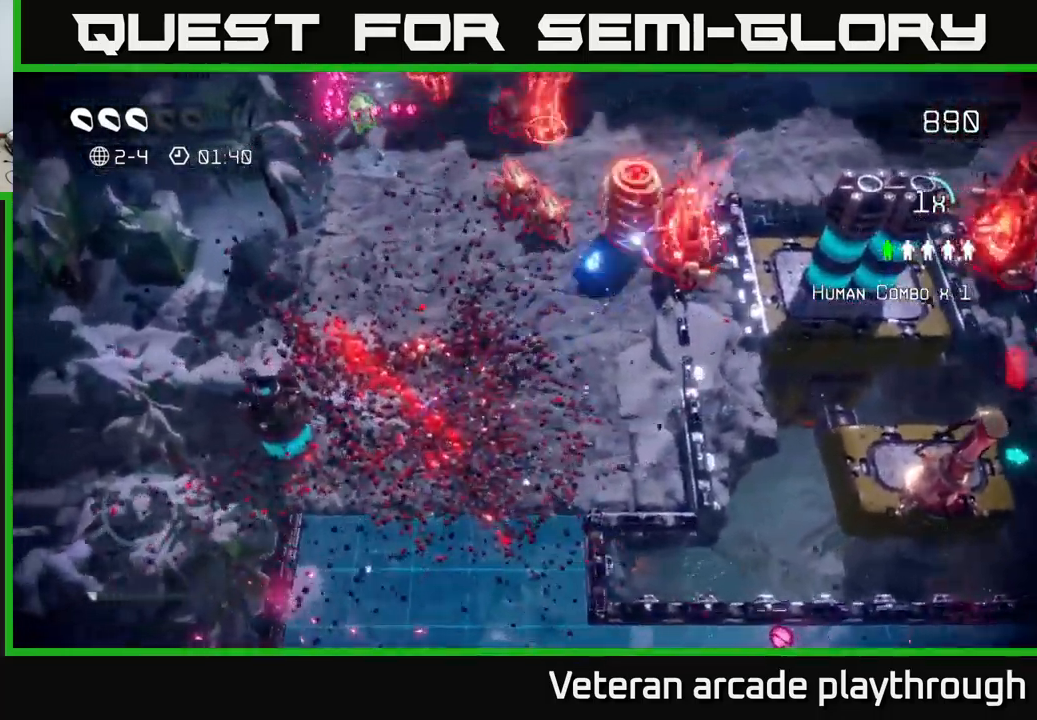
{"buttons": [], "left_stick": "left", "right_stick": "up", "events": [[17, "left_stick", "up-left"], [233, "left_stick", "up"], [400, "right_stick", "up"], [450, "left_stick", "left"]]}
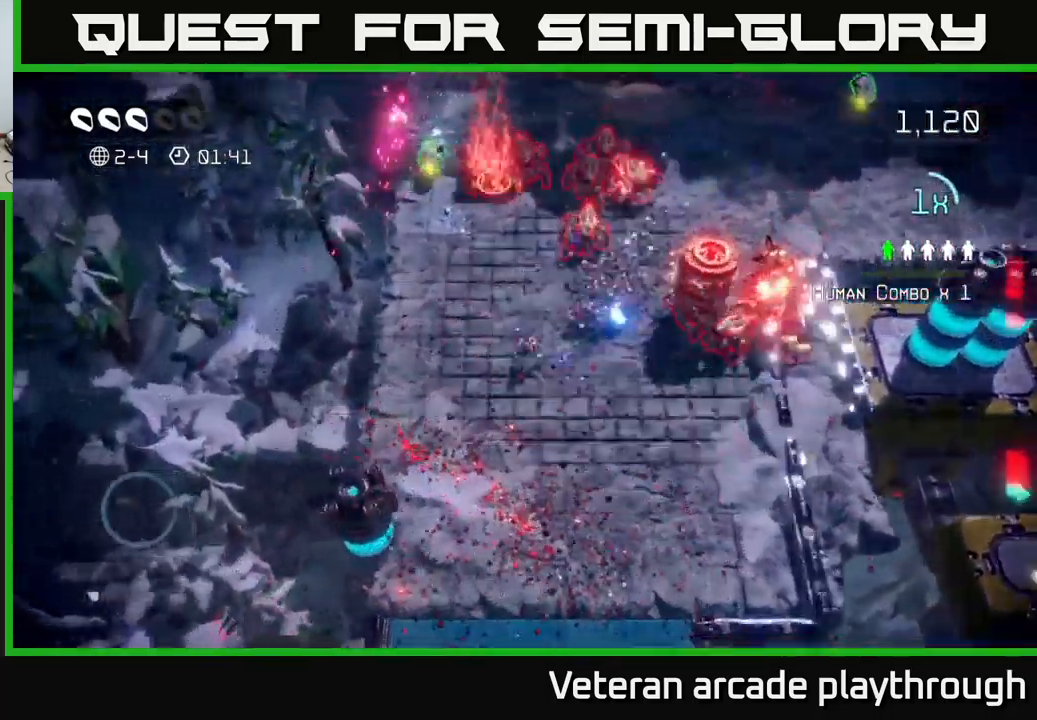
{"buttons": [], "left_stick": "up", "right_stick": "up-right", "events": [[33, "right_stick", "up-right"], [100, "left_stick", "up-left"], [350, "right_stick", "up"], [467, "right_stick", "up-right"], [500, "left_stick", "up"]]}
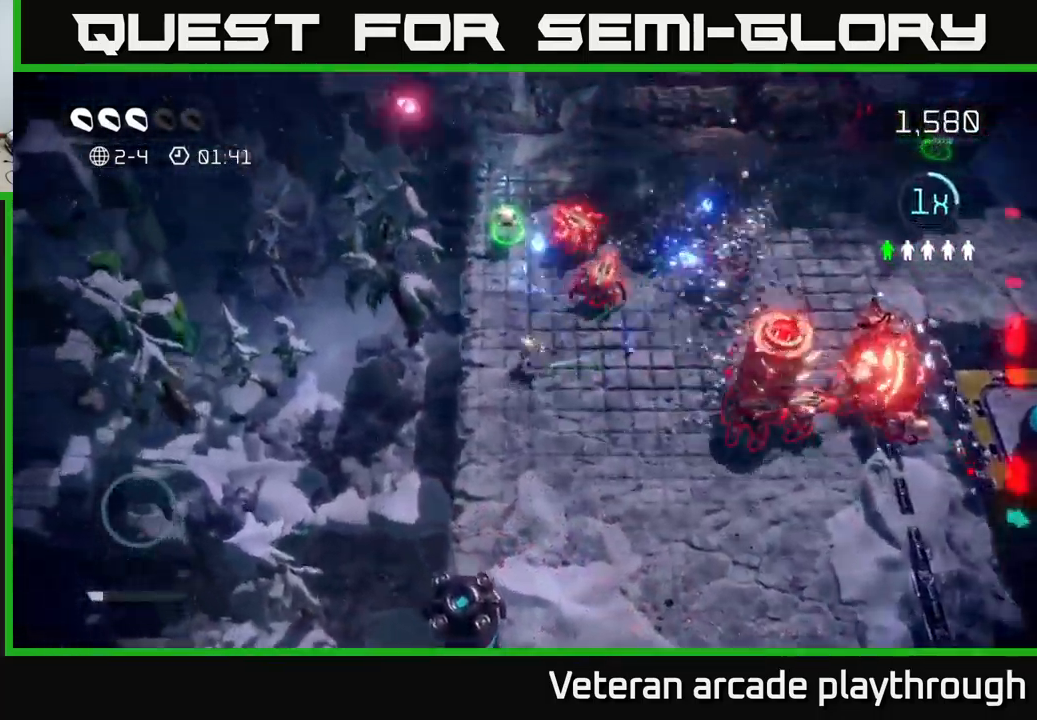
{"buttons": [], "left_stick": "up", "right_stick": "up-right", "events": [[100, "left_stick", "up-left"], [233, "left_stick", "up"]]}
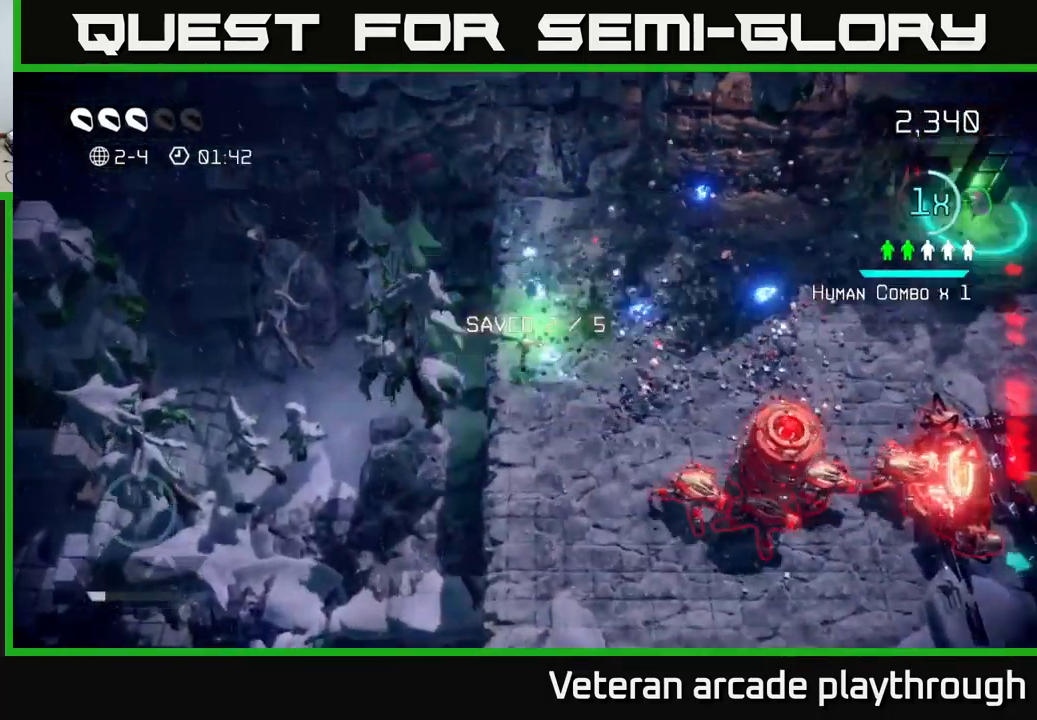
{"buttons": [], "left_stick": "right", "right_stick": "down", "events": [[67, "right_stick", "down-right"], [83, "left_stick", "up-right"], [183, "right_stick", "down"], [217, "left_stick", "right"]]}
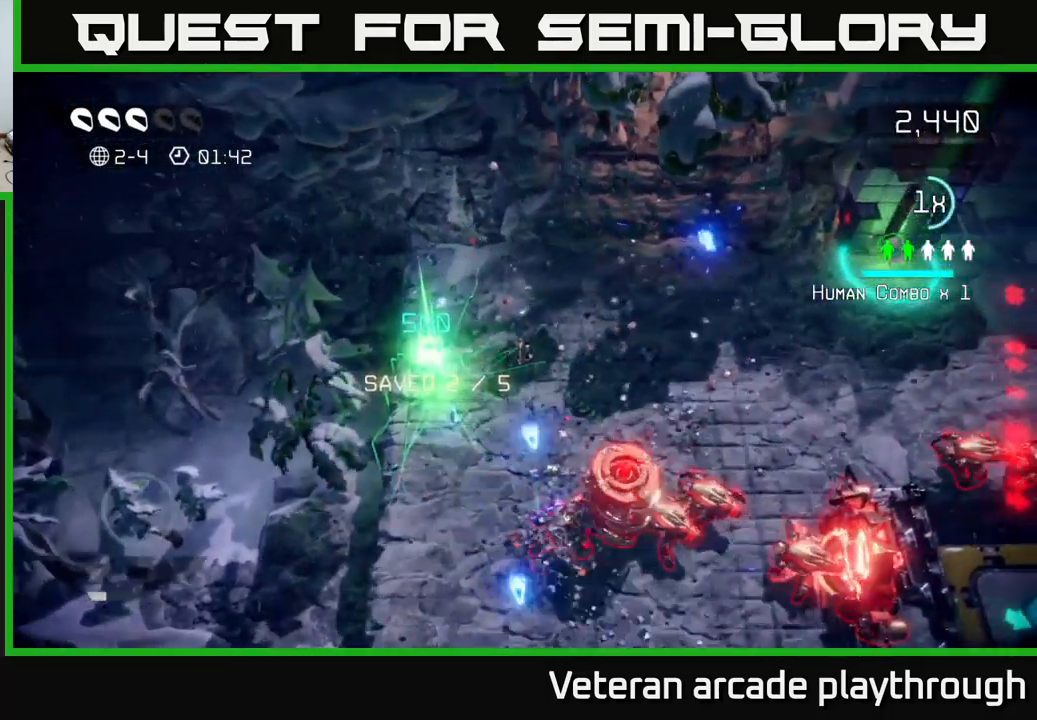
{"buttons": [], "left_stick": "up-right", "right_stick": "down-right", "events": [[117, "right_stick", "down-right"], [467, "left_stick", "up-right"]]}
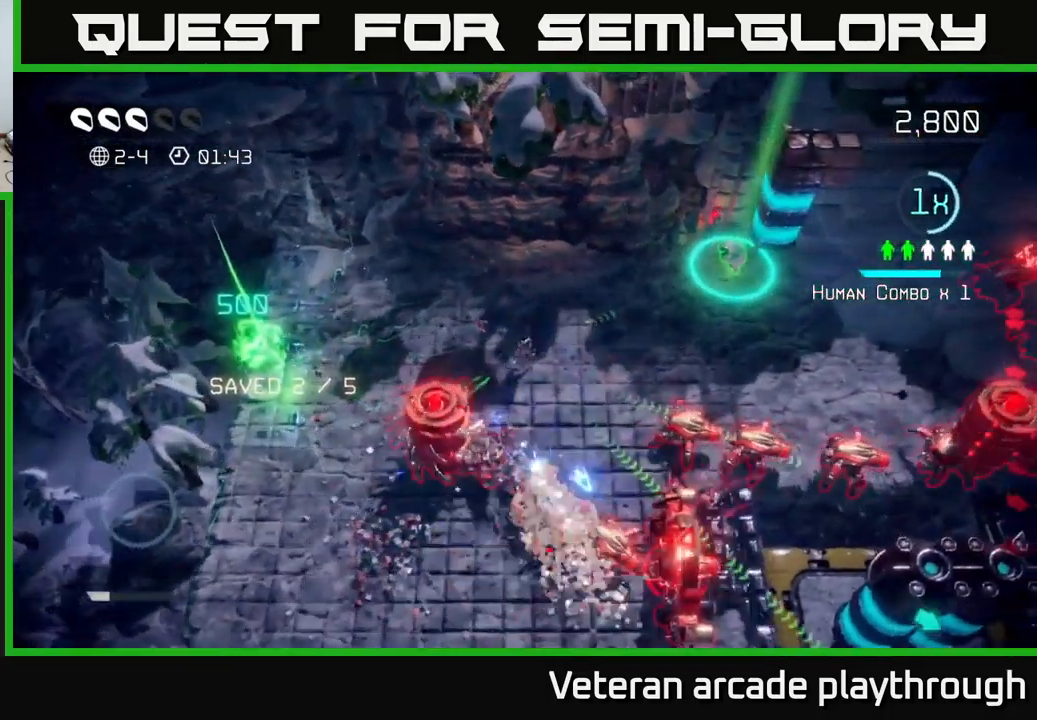
{"buttons": [], "left_stick": "up-right", "right_stick": "right", "events": [[50, "right_stick", "down"], [150, "right_stick", "down-right"], [283, "right_stick", "right"], [400, "left_stick", "right"], [500, "left_stick", "up-right"]]}
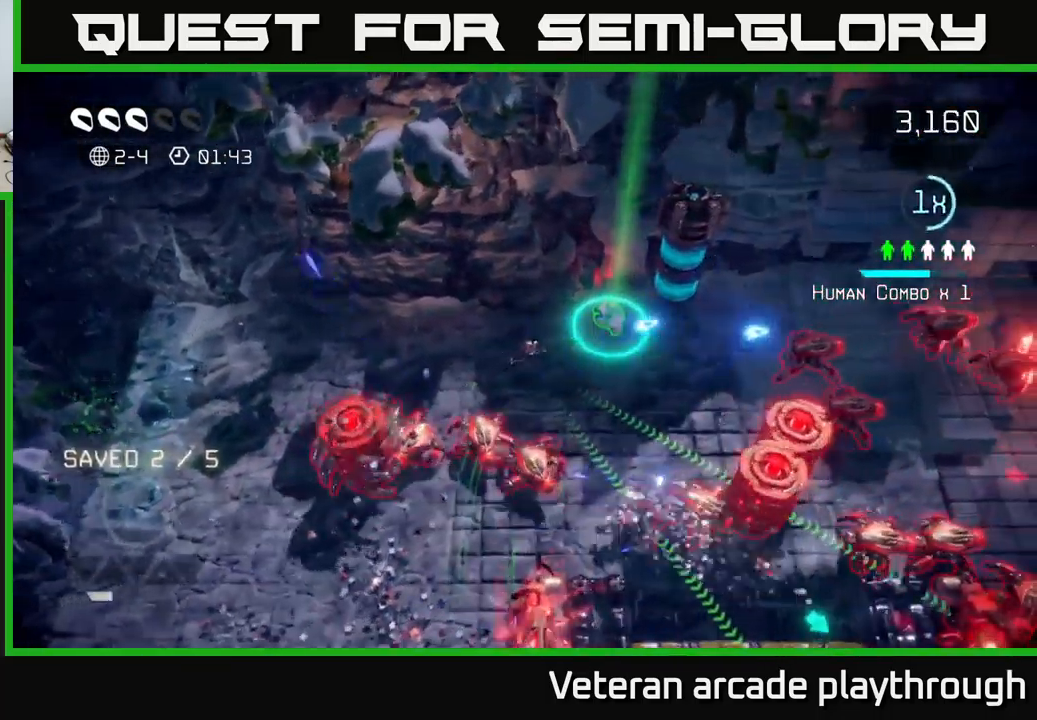
{"buttons": [], "left_stick": "right", "right_stick": "down-right", "events": [[133, "right_stick", "down-right"], [300, "left_stick", "right"]]}
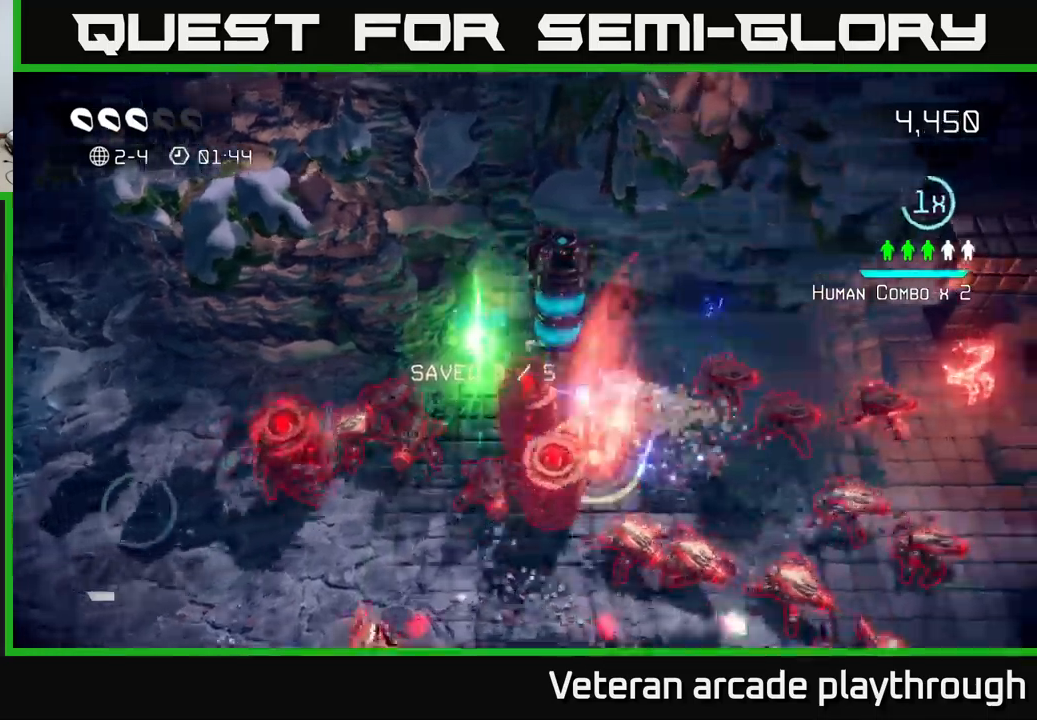
{"buttons": [], "left_stick": "right", "right_stick": "down-left", "events": [[250, "right_stick", "right"], [484, "right_stick", "down-left"]]}
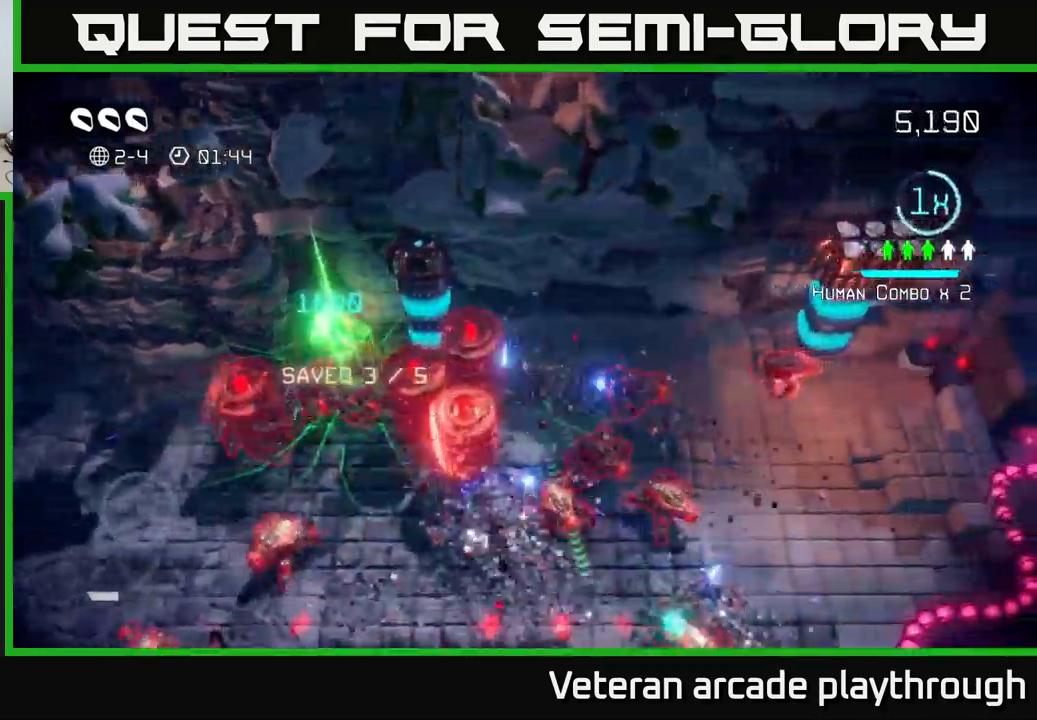
{"buttons": [], "left_stick": "down-right", "right_stick": "down-left", "events": [[284, "L2", "down"], [500, "L2", "up"], [500, "left_stick", "down-right"]]}
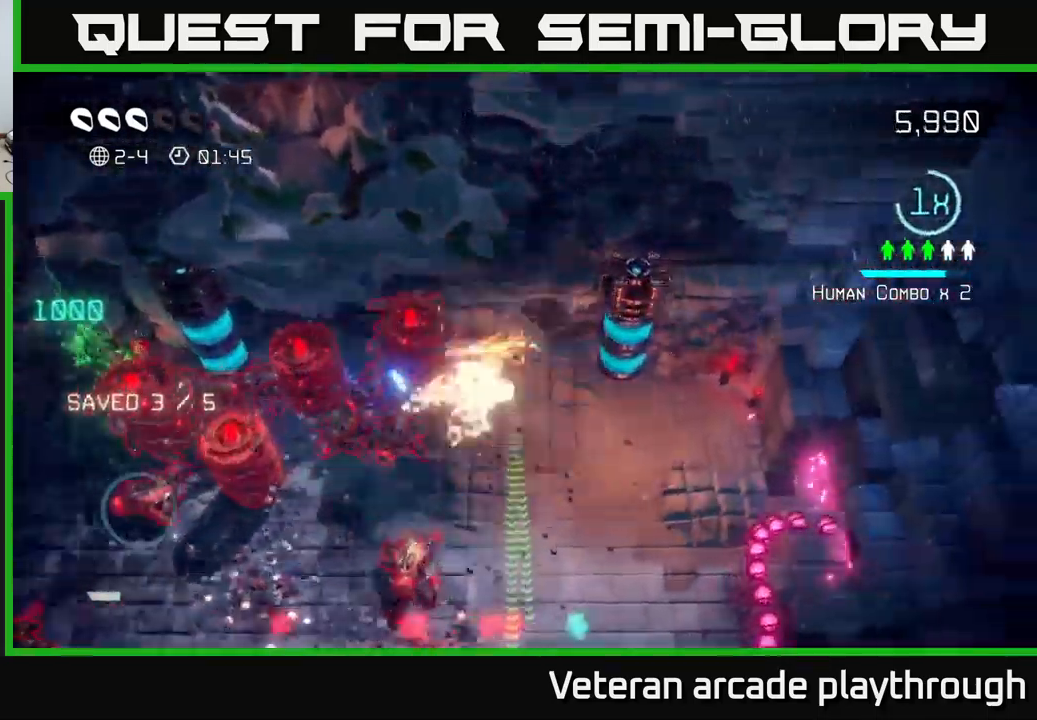
{"buttons": ["R2"], "left_stick": "down-right", "right_stick": "left", "events": [[84, "right_stick", "left"], [167, "R2", "down"]]}
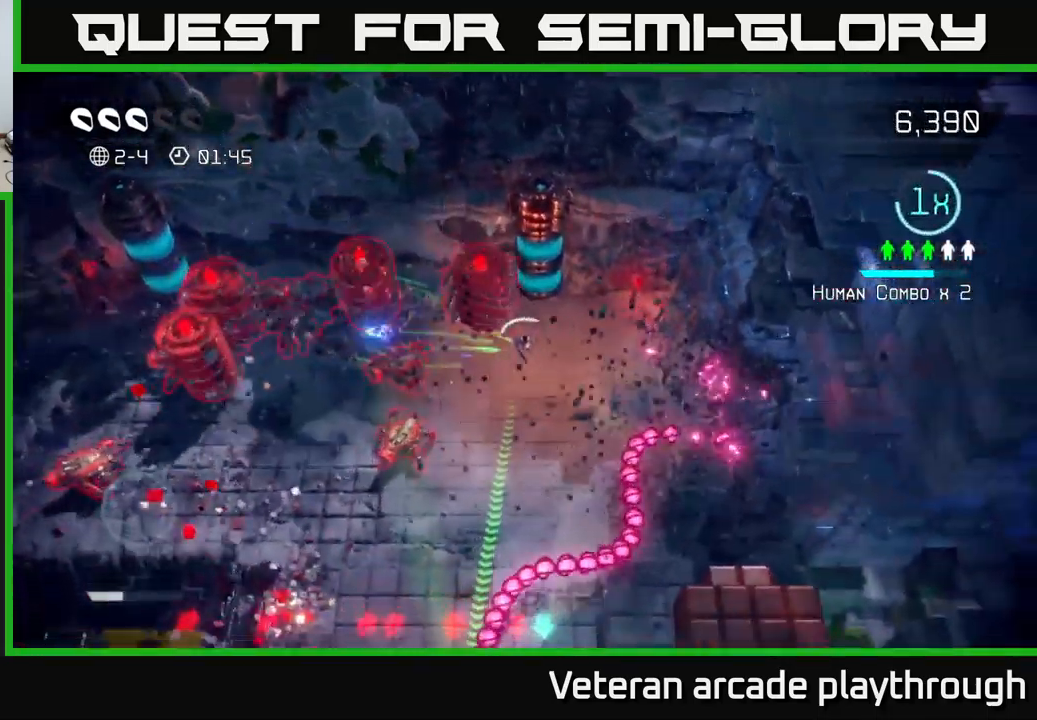
{"buttons": [], "left_stick": "down-left", "right_stick": "down-left", "events": [[17, "R2", "up"], [200, "right_stick", "down-left"], [250, "left_stick", "down"], [300, "right_stick", "left"], [450, "left_stick", "down-left"], [484, "right_stick", "down-left"]]}
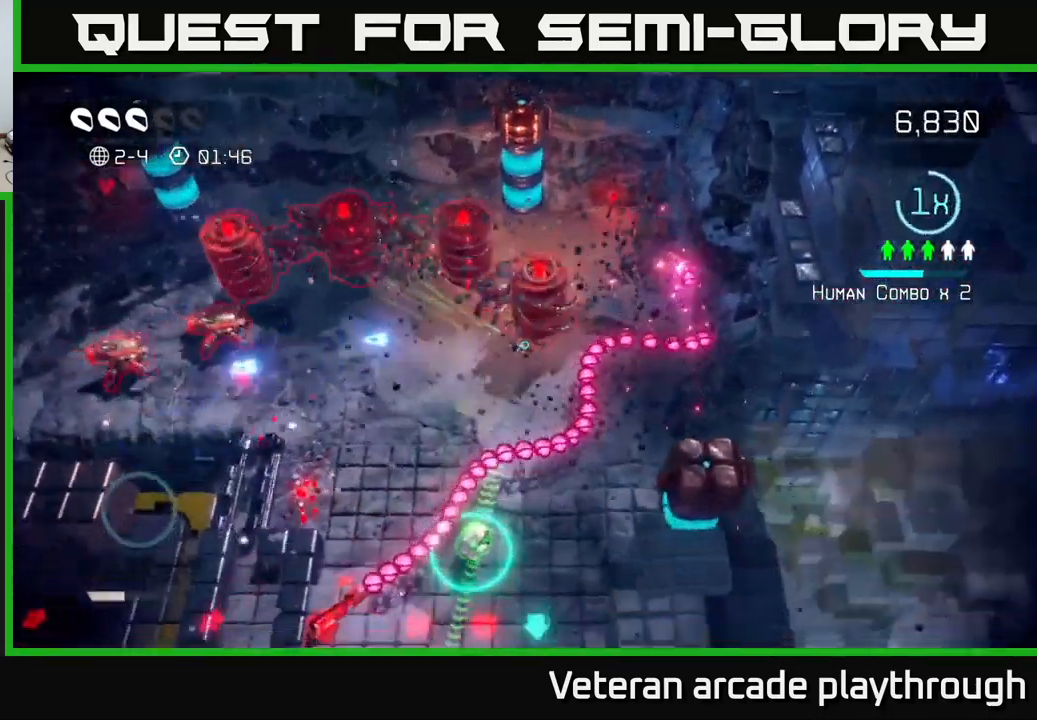
{"buttons": ["L2"], "left_stick": "down", "right_stick": "down-right", "events": [[400, "right_stick", "down"], [417, "left_stick", "down"], [484, "L2", "down"], [500, "right_stick", "down-right"]]}
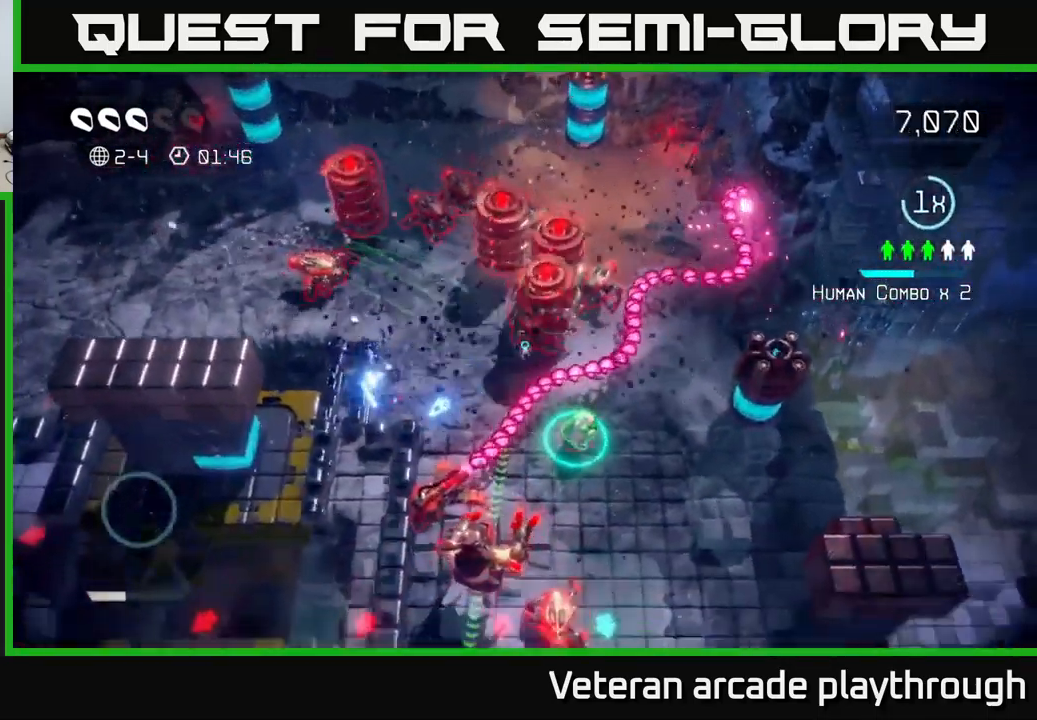
{"buttons": [], "left_stick": "down-right", "right_stick": "left", "events": [[100, "left_stick", "down-right"], [267, "L2", "up"], [267, "right_stick", "center"], [317, "right_stick", "left"]]}